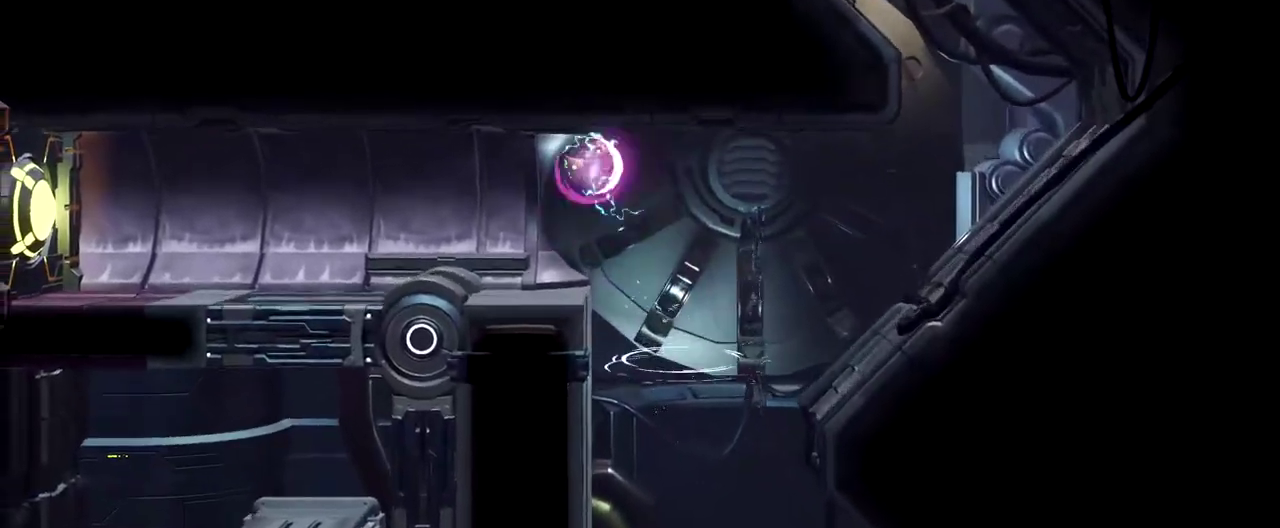
Gameplay with a controller (Nintendo layout); each line is a JSON object with the inputs held at the frame after it. "events" lists button and stick changes between this image and that frame as [ms after this image, input, new state], when the widget could be followed in between. Not read: L1 R3 right_stick.
{"buttons": [], "left_stick": "center", "events": [[33, "B", "up"], [200, "left_stick", "center"], [367, "left_stick", "right"], [500, "left_stick", "center"]]}
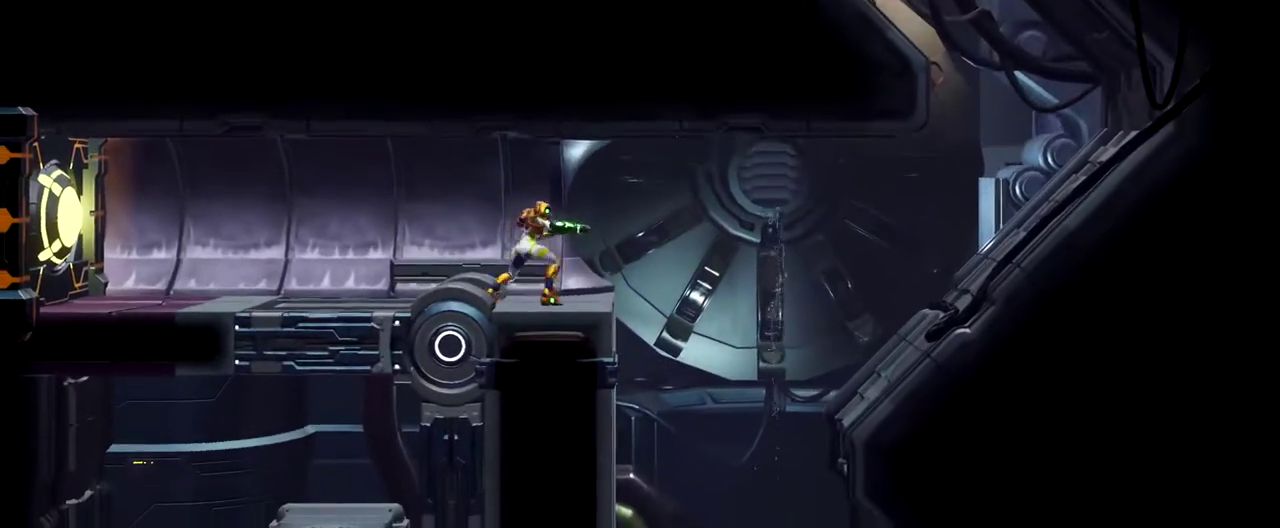
{"buttons": ["L2"], "left_stick": "right", "events": [[400, "L2", "down"], [400, "left_stick", "right"]]}
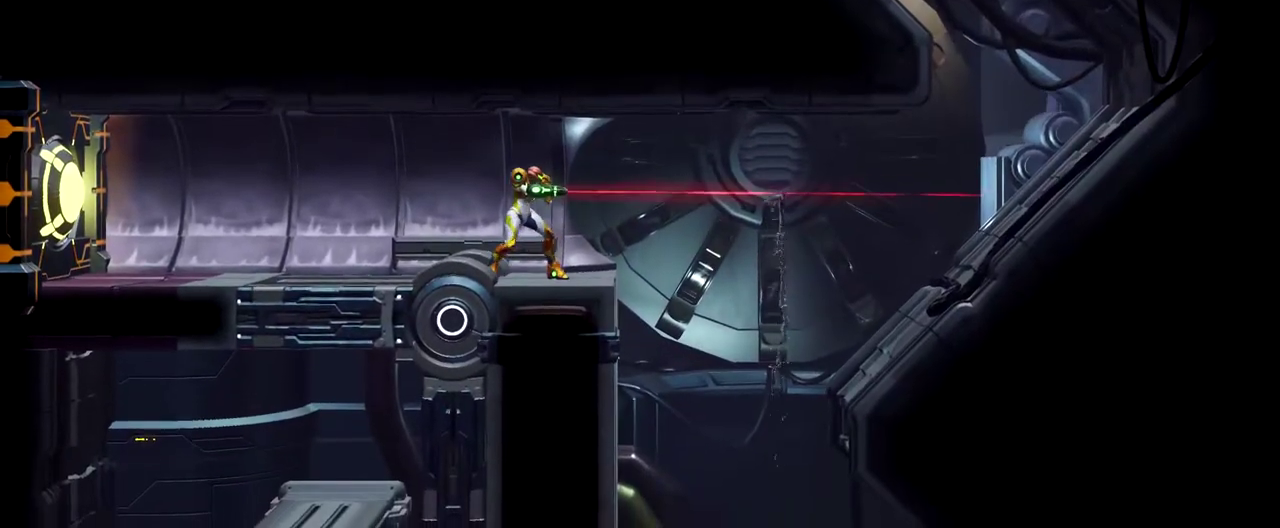
{"buttons": ["L2"], "left_stick": "right", "events": []}
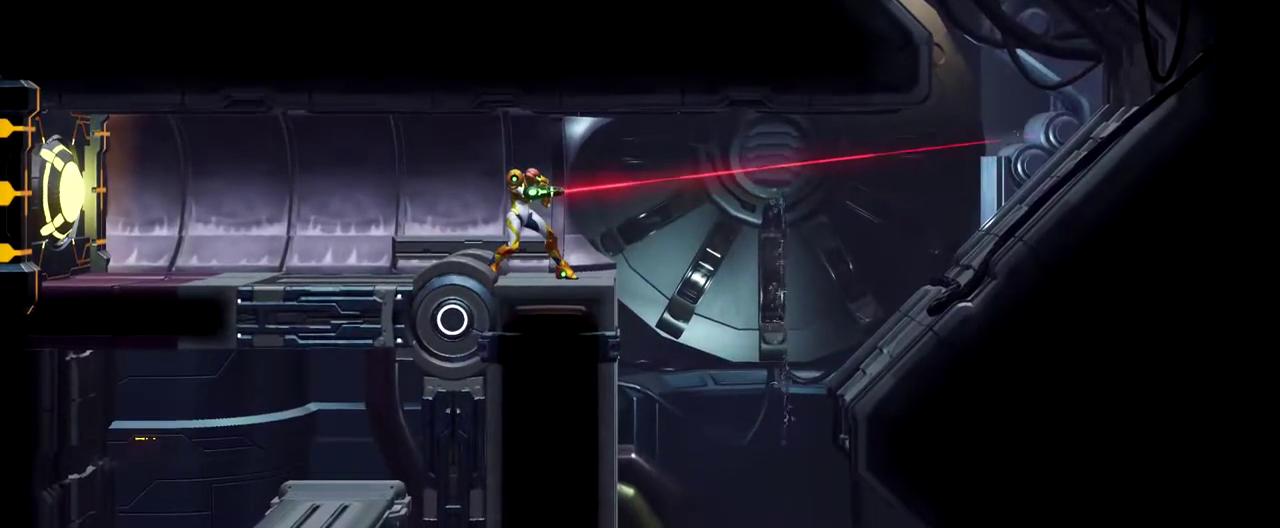
{"buttons": ["L2"], "left_stick": "right", "events": []}
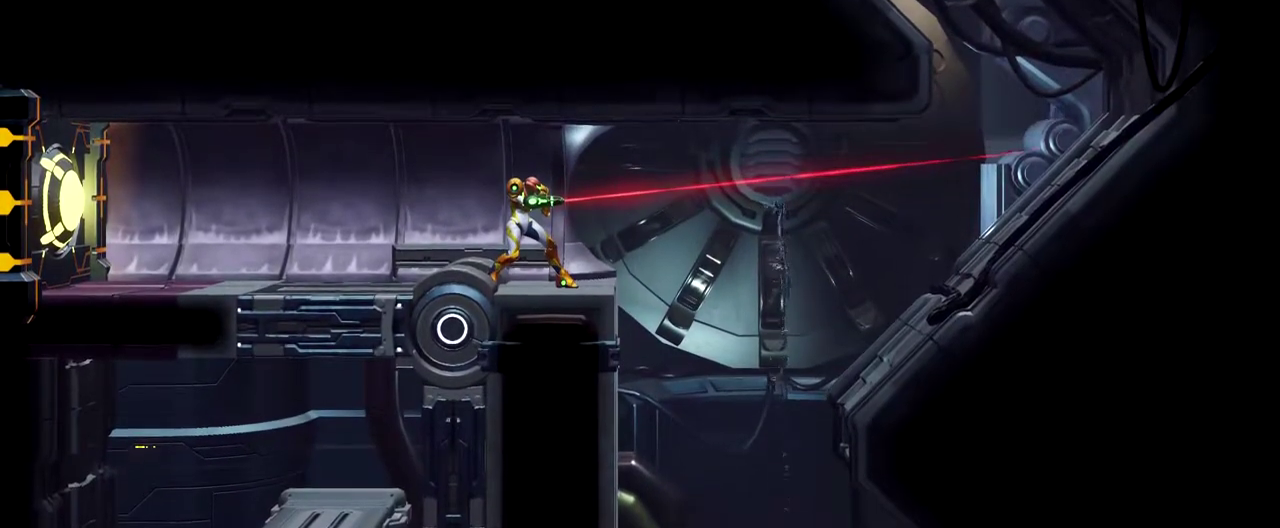
{"buttons": ["L2"], "left_stick": "right", "events": []}
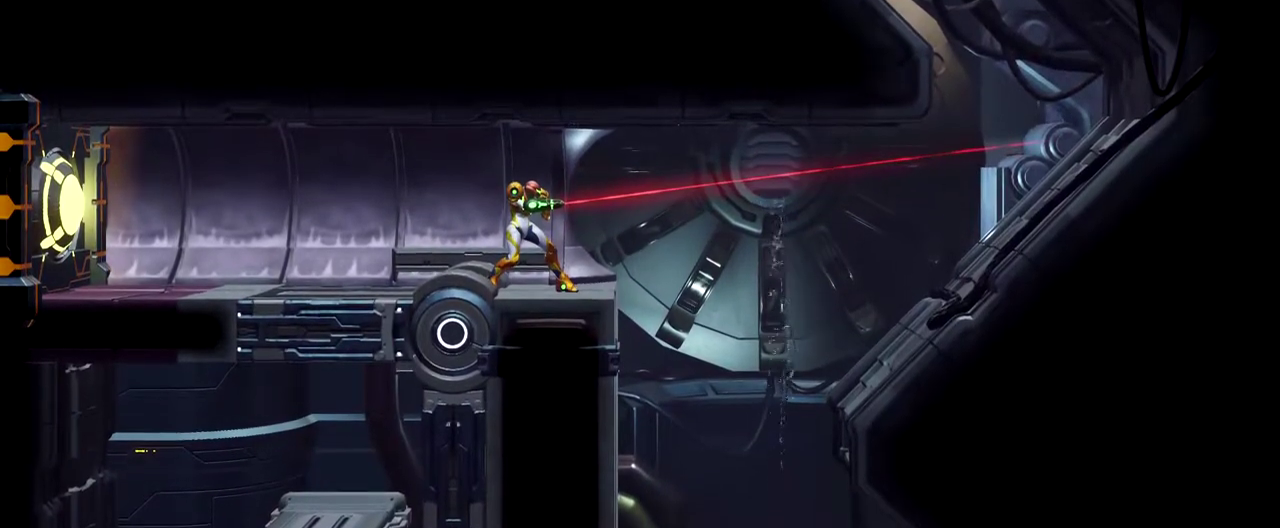
{"buttons": ["L2"], "left_stick": "right", "events": []}
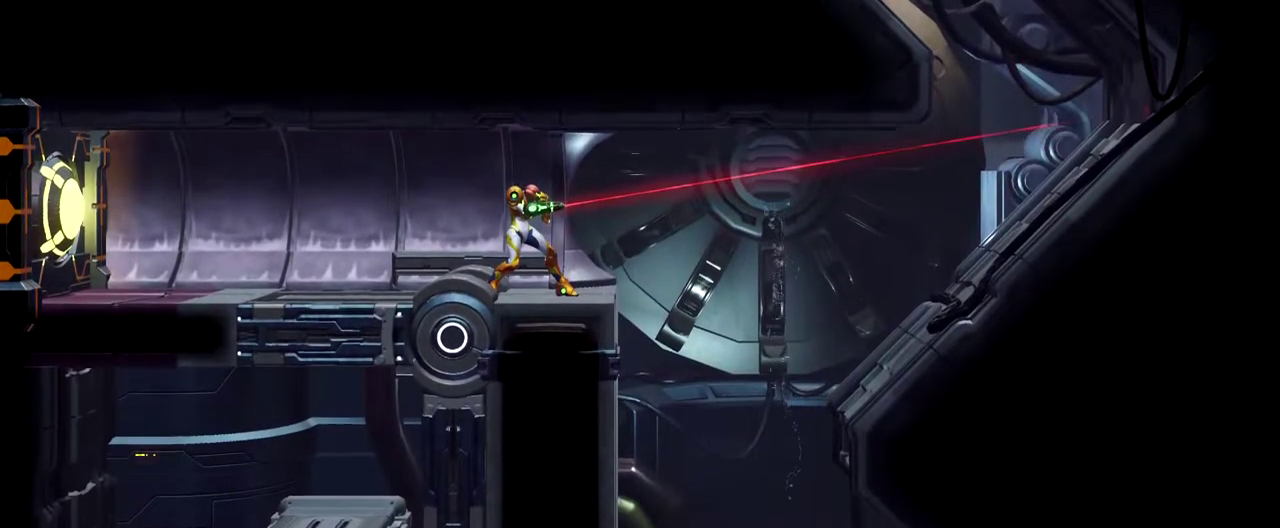
{"buttons": ["L2"], "left_stick": "right", "events": []}
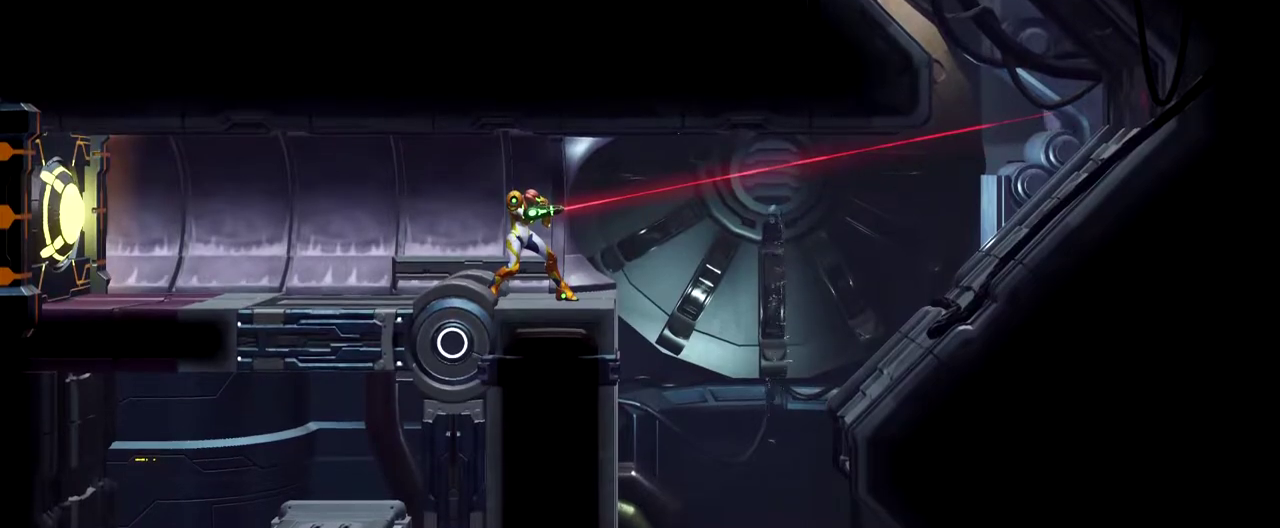
{"buttons": ["L2"], "left_stick": "right", "events": []}
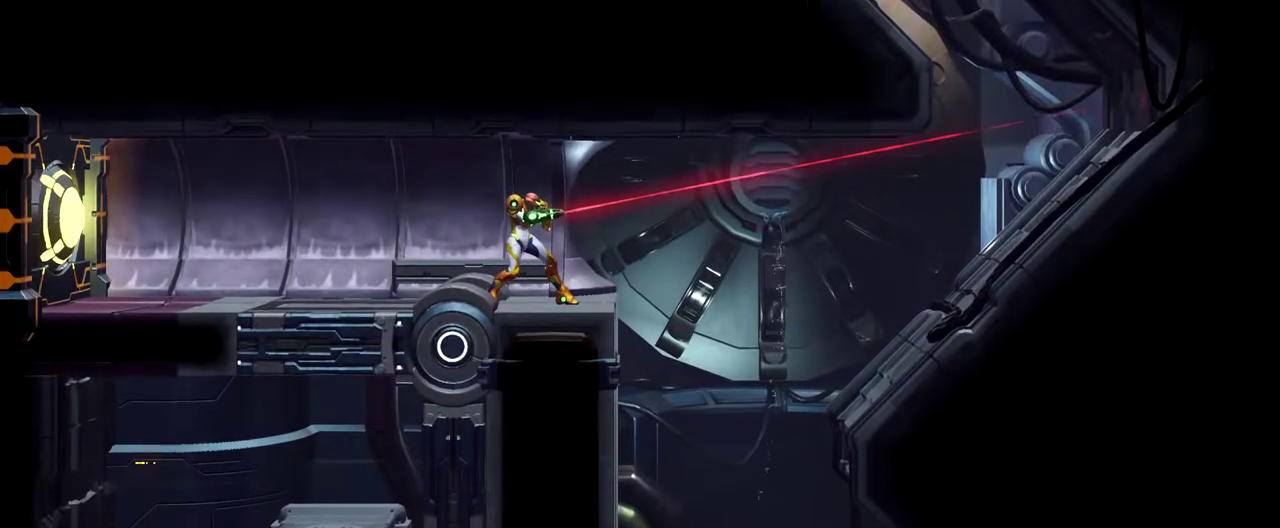
{"buttons": [], "left_stick": "center", "events": [[100, "L2", "up"], [100, "left_stick", "center"]]}
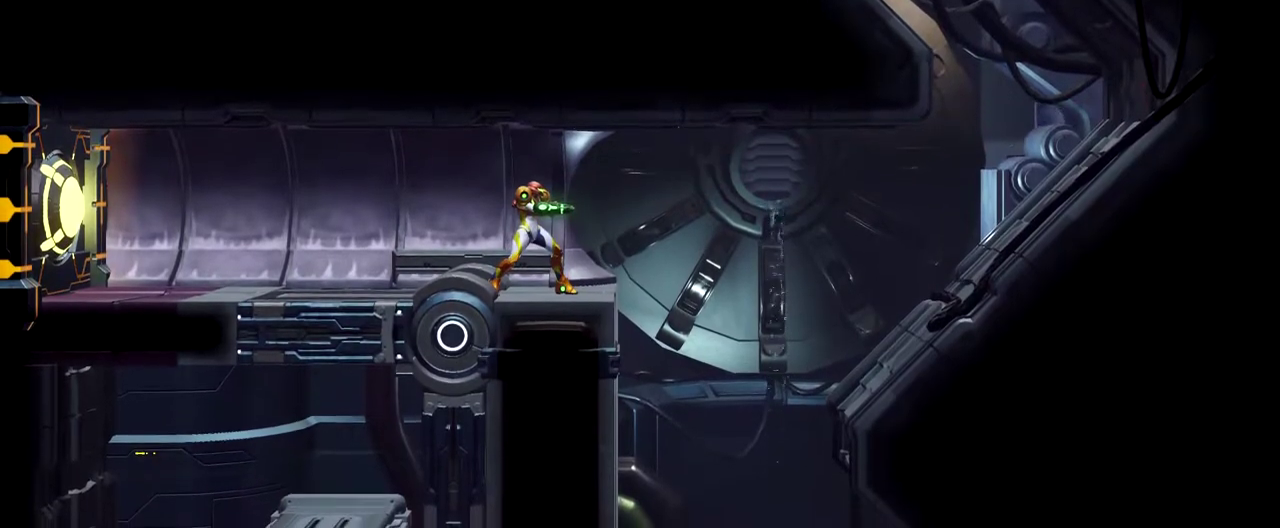
{"buttons": [], "left_stick": "center", "events": [[167, "left_stick", "left"], [383, "left_stick", "center"]]}
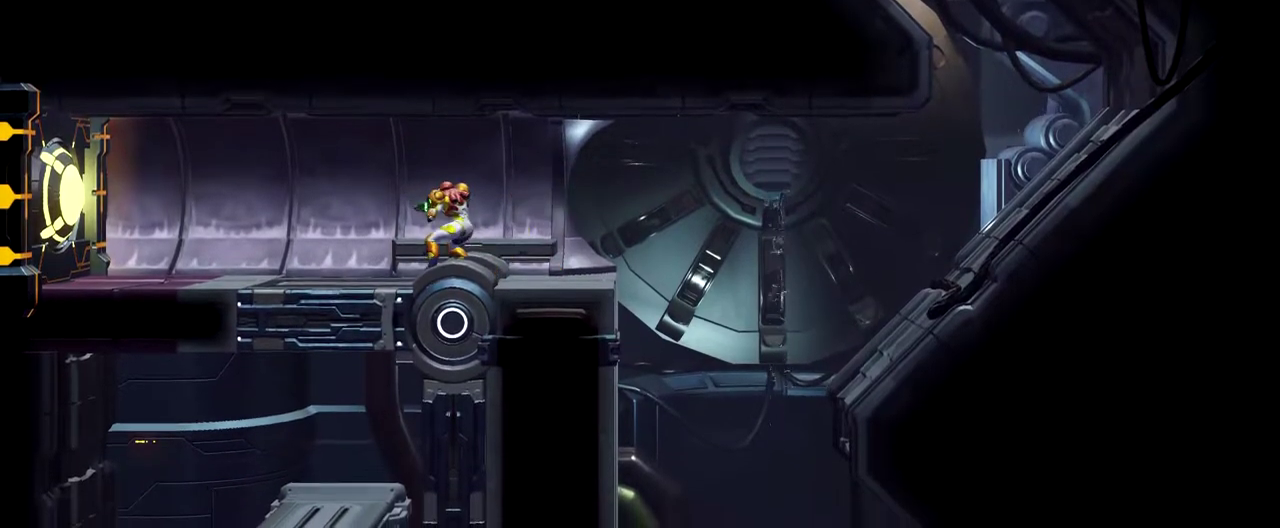
{"buttons": ["B"], "left_stick": "right", "events": [[167, "left_stick", "right"], [383, "B", "down"]]}
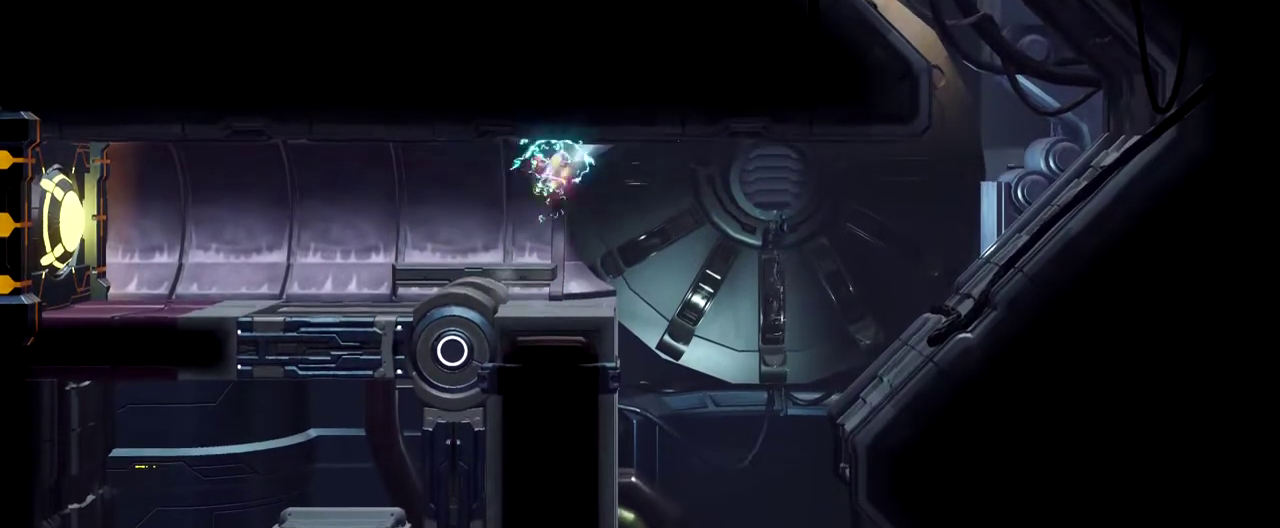
{"buttons": ["B"], "left_stick": "right", "events": [[283, "B", "up"], [383, "B", "down"]]}
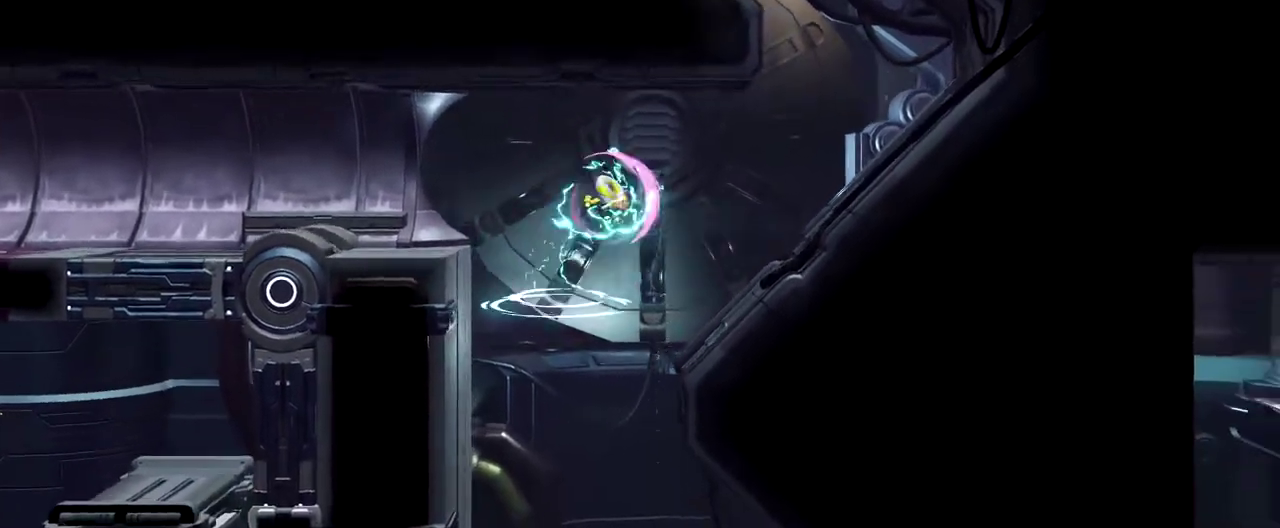
{"buttons": ["B"], "left_stick": "right", "events": [[250, "B", "up"], [333, "B", "down"]]}
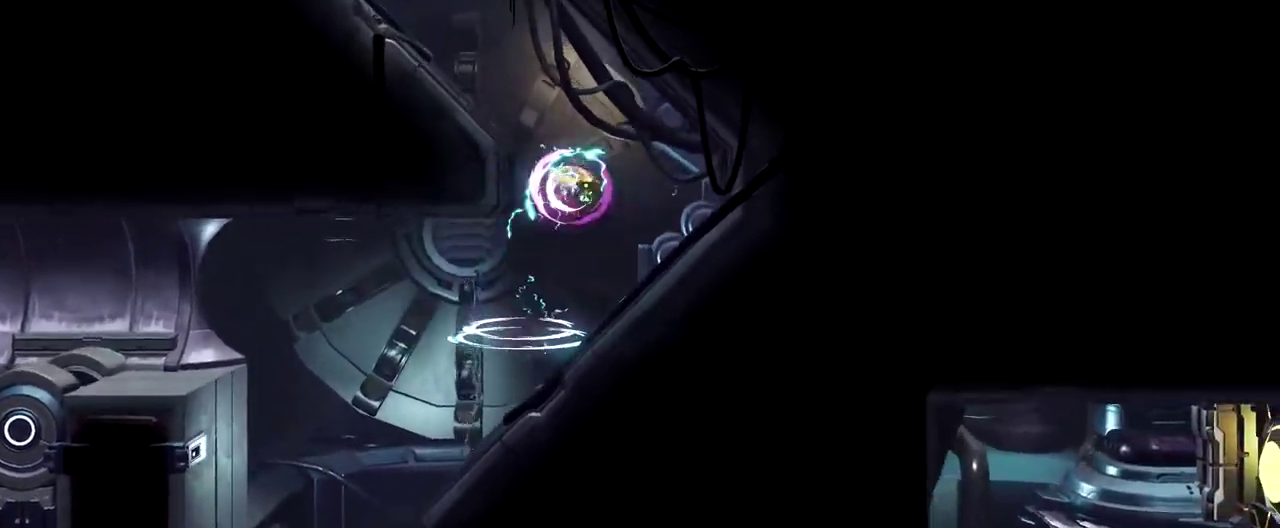
{"buttons": ["B"], "left_stick": "left", "events": [[217, "B", "up"], [267, "left_stick", "left"], [383, "B", "down"]]}
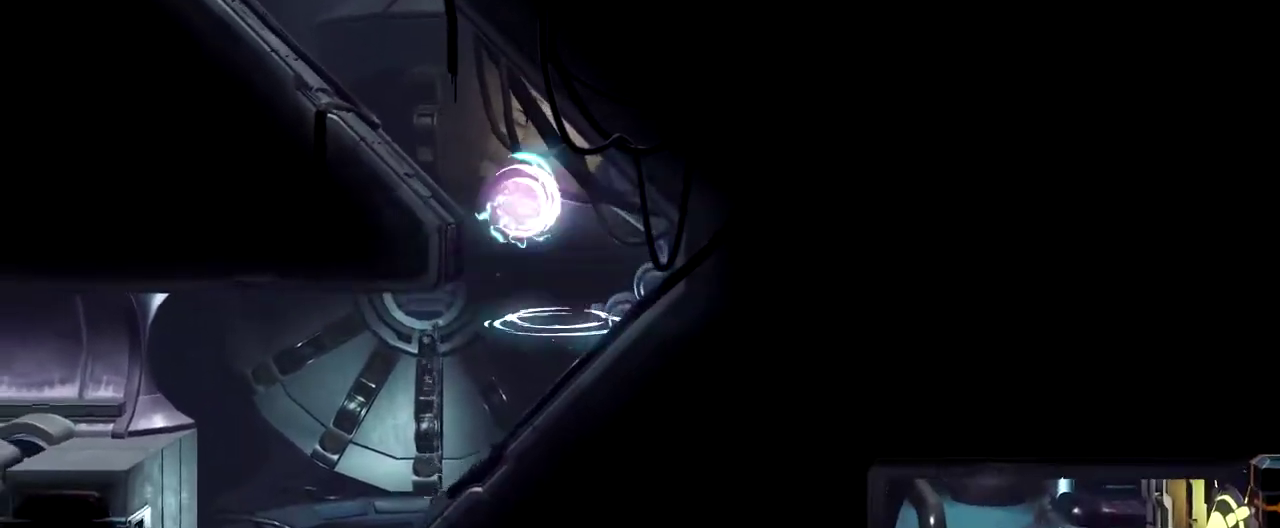
{"buttons": [], "left_stick": "up-right", "events": [[467, "B", "up"], [467, "left_stick", "up-right"]]}
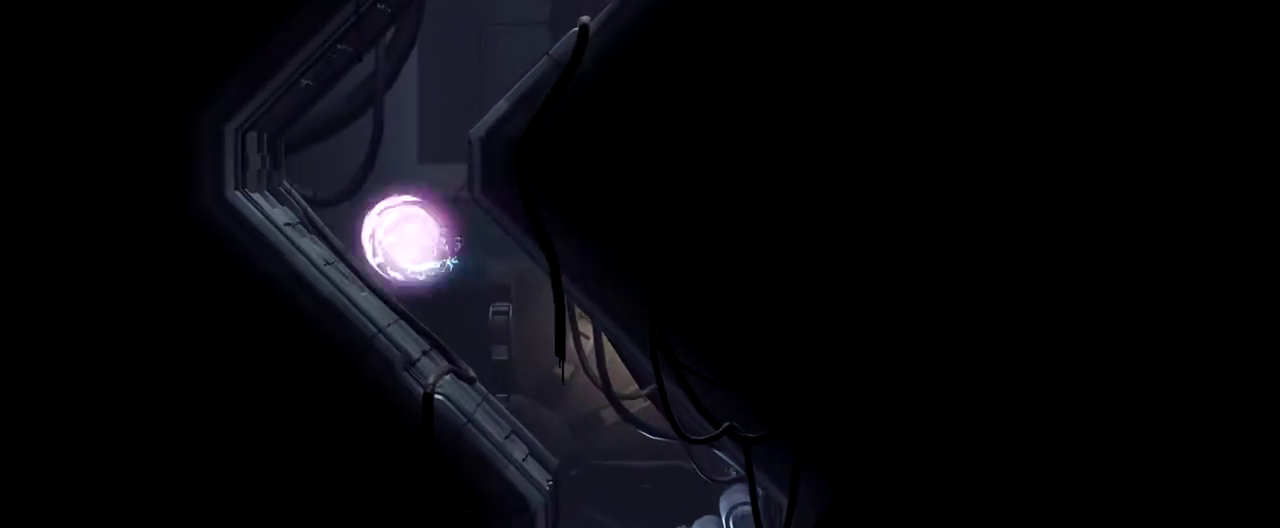
{"buttons": ["B"], "left_stick": "up-right"}
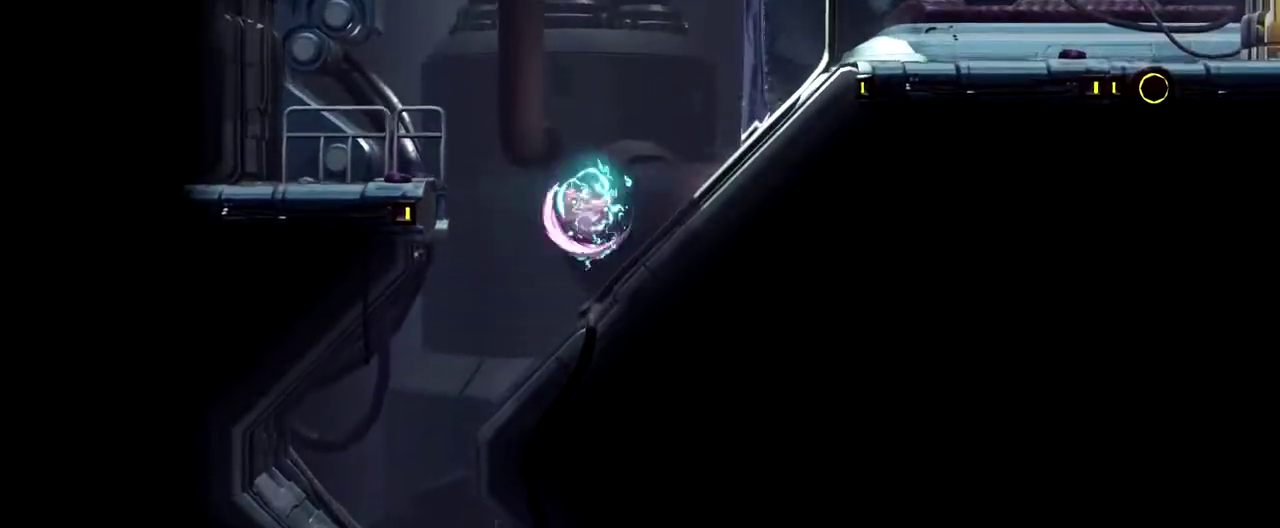
{"buttons": [], "left_stick": "left"}
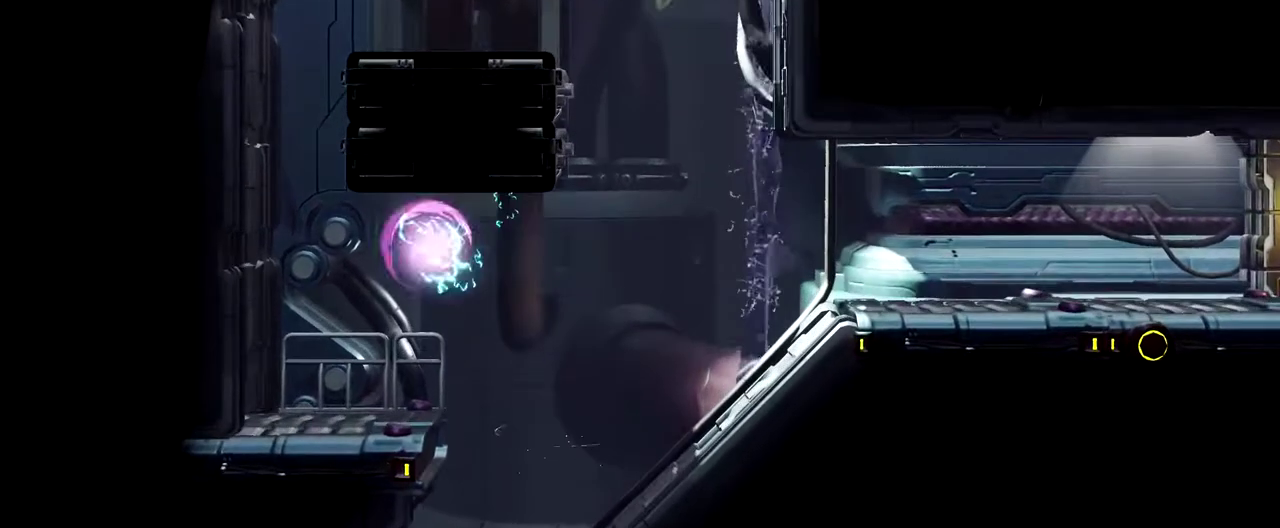
{"buttons": [], "left_stick": "center", "events": [[250, "left_stick", "center"]]}